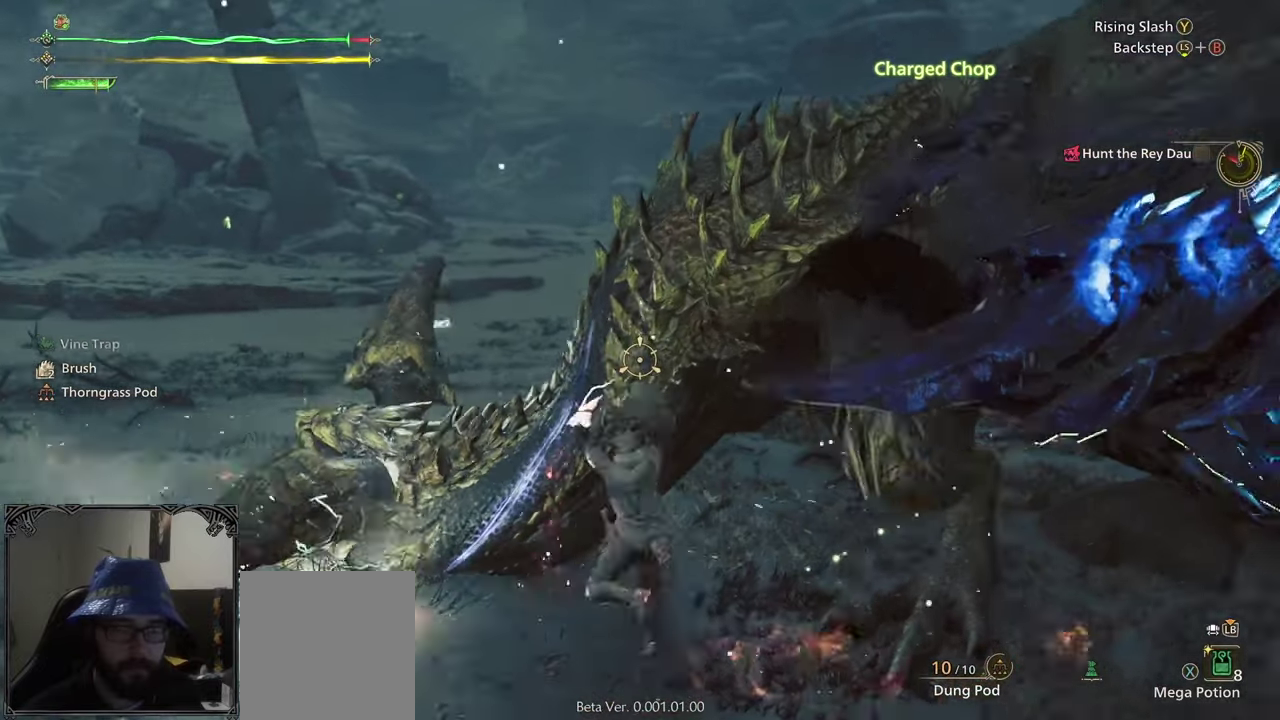
Gameplay with a controller (Xbox layout); each line is a JSON object with the inputs held at the frame after it. "events" lists button and stick changes between this image and that frame as [ms after this image, input, new state], when the widget could be followed in between.
{"buttons": ["L2"], "left_stick": "left", "right_stick": "up-left", "events": [[267, "left_stick", "left"], [317, "right_stick", "left"], [500, "right_stick", "up-left"]]}
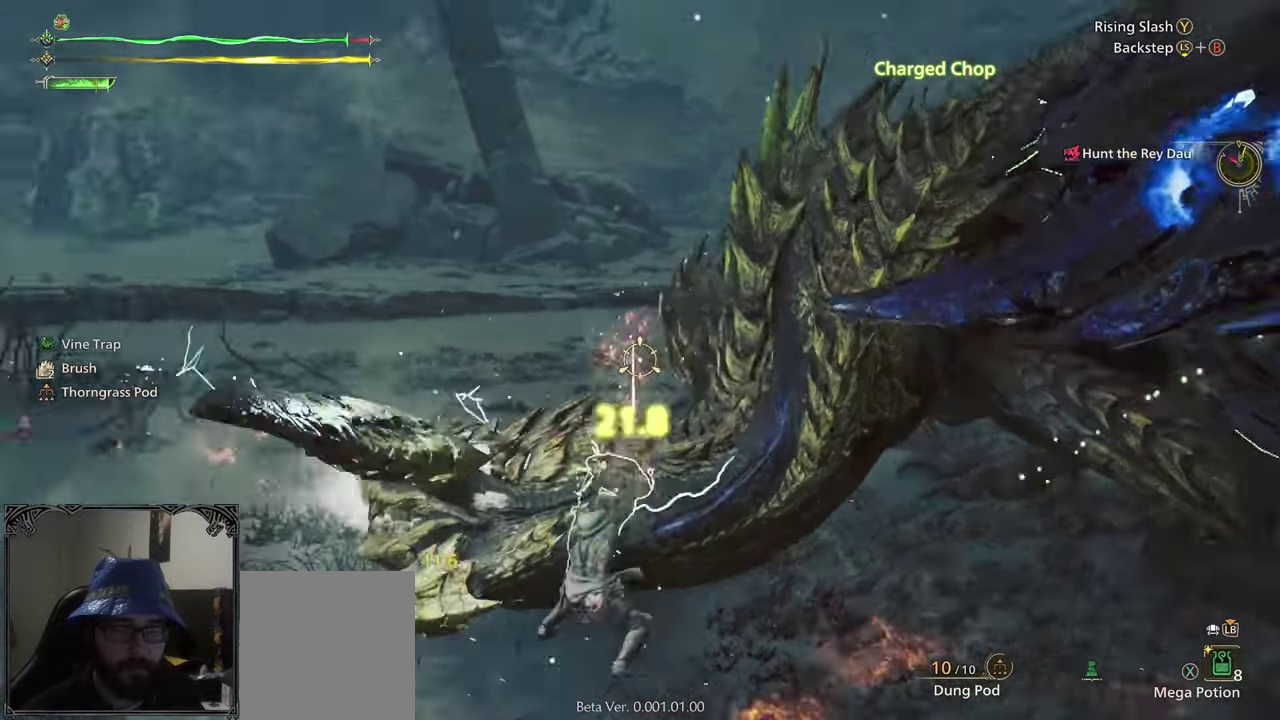
{"buttons": ["L2", "R1"], "left_stick": "up-left", "right_stick": "left", "events": [[167, "R1", "down"], [167, "left_stick", "up-left"], [250, "R1", "up"], [317, "R1", "down"], [417, "R1", "up"], [483, "R1", "down"], [483, "right_stick", "left"]]}
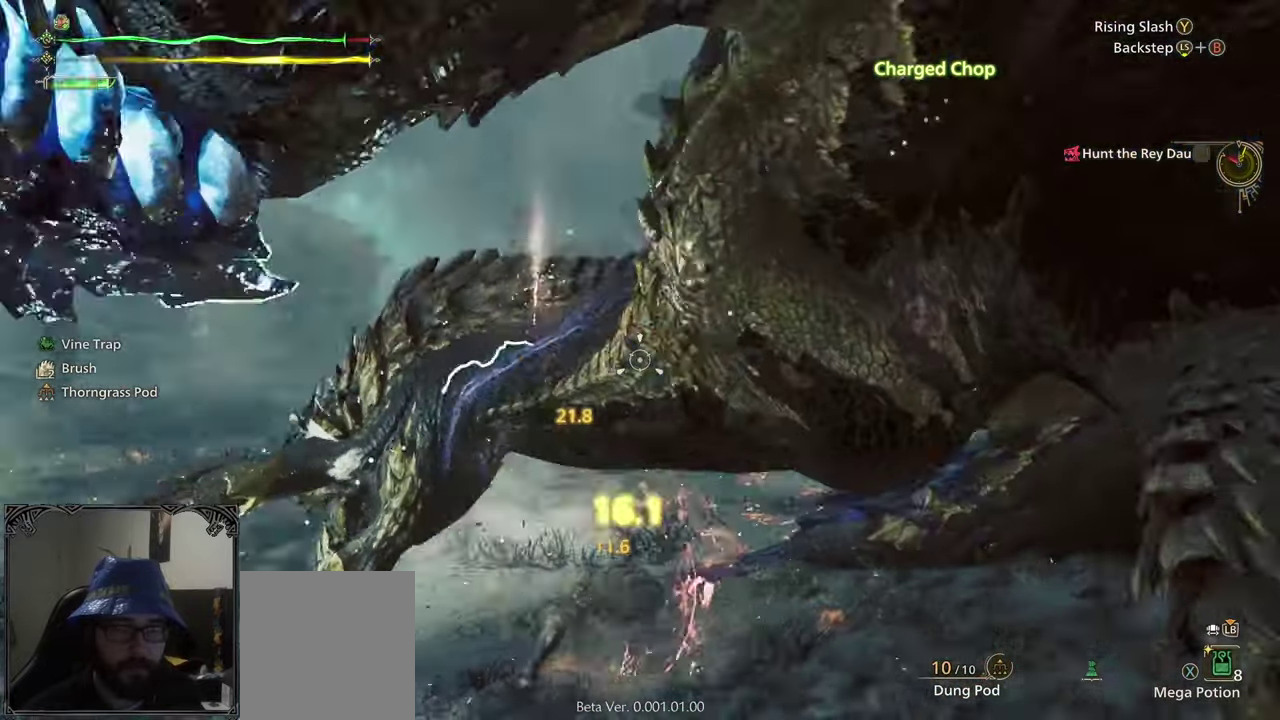
{"buttons": ["L2"], "left_stick": "up-left", "right_stick": "up-left", "events": [[33, "right_stick", "up-left"], [50, "R1", "up"], [167, "left_stick", "left"], [317, "R1", "down"], [333, "left_stick", "up-left"], [400, "R1", "up"]]}
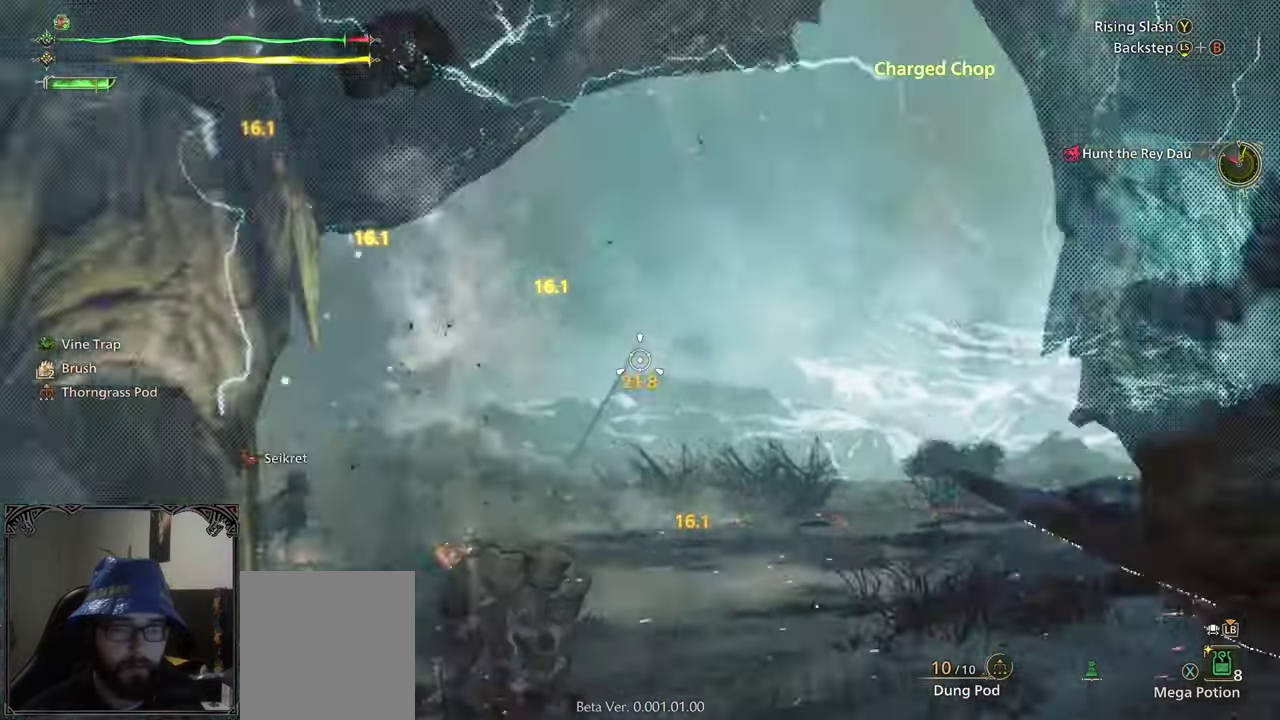
{"buttons": ["L2"], "left_stick": "right", "right_stick": "up-left", "events": [[133, "left_stick", "up"], [283, "R1", "down"], [283, "left_stick", "up-right"], [350, "R1", "up"], [500, "left_stick", "right"]]}
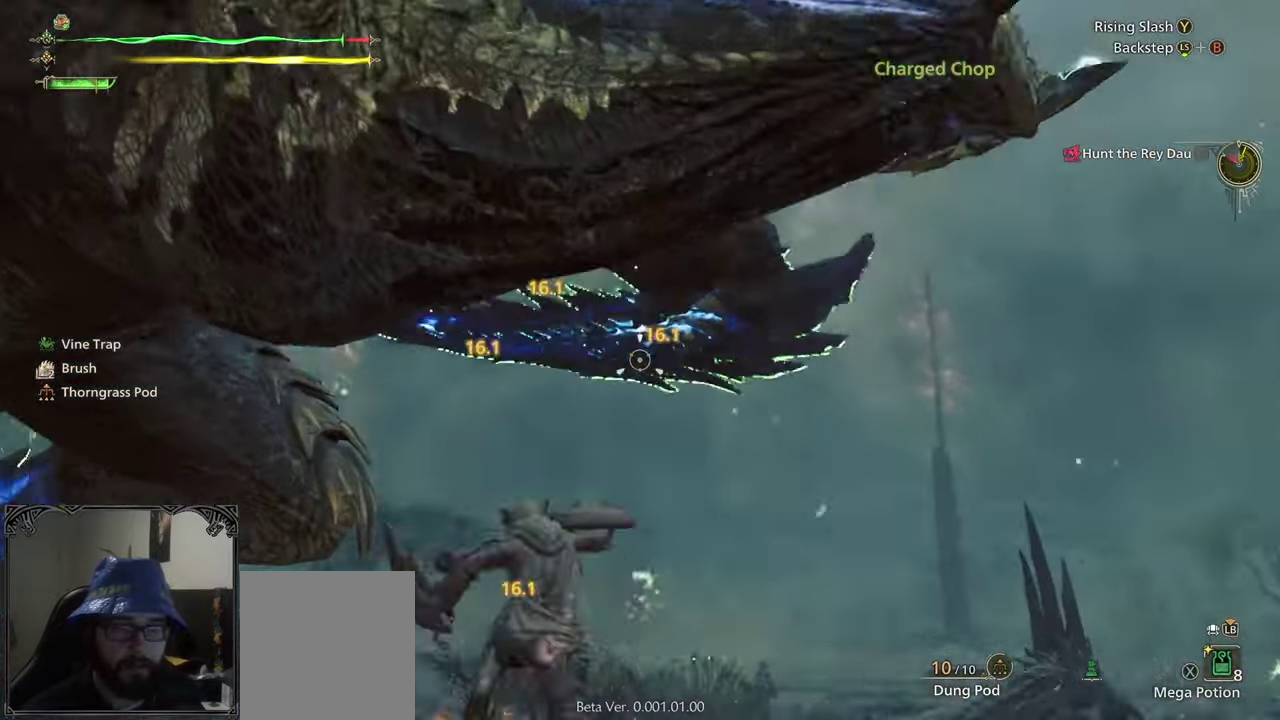
{"buttons": [], "left_stick": "down", "right_stick": "left", "events": [[83, "right_stick", "left"], [133, "right_stick", "center"], [217, "left_stick", "down-right"], [233, "right_stick", "right"], [283, "L2", "up"], [333, "right_stick", "left"], [450, "left_stick", "down"]]}
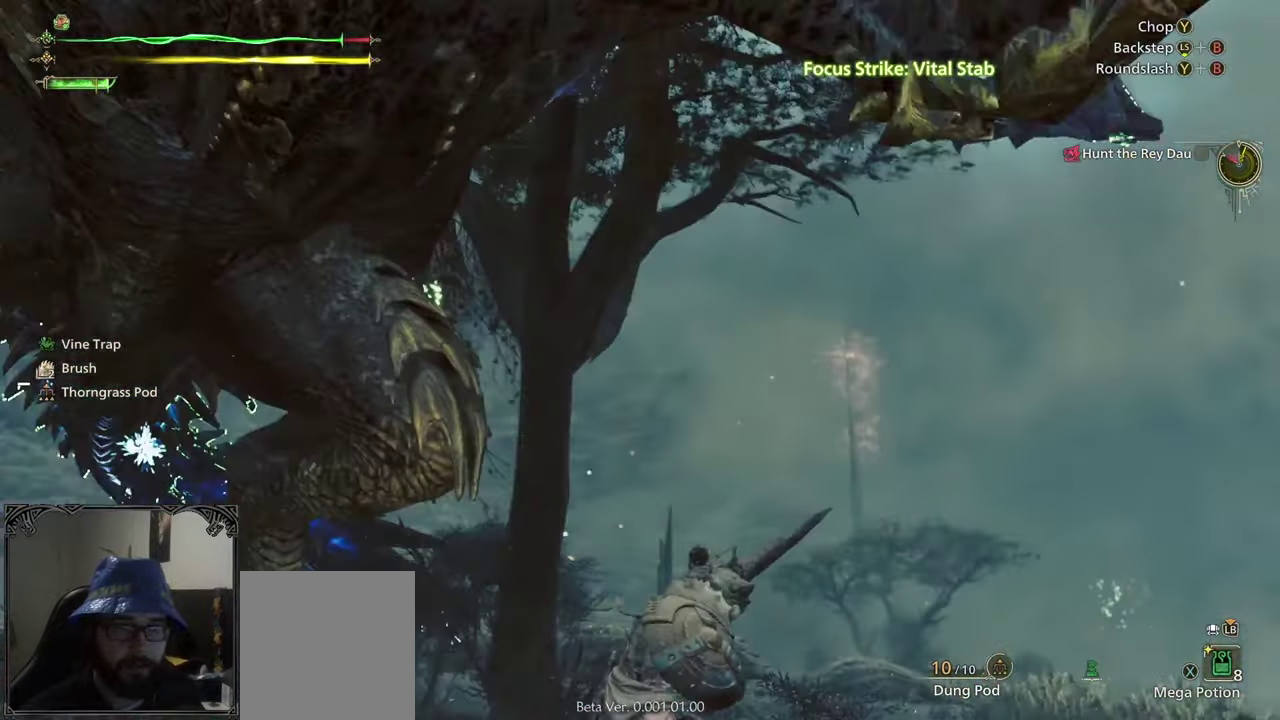
{"buttons": [], "left_stick": "down-left", "right_stick": "left", "events": [[383, "left_stick", "down-left"]]}
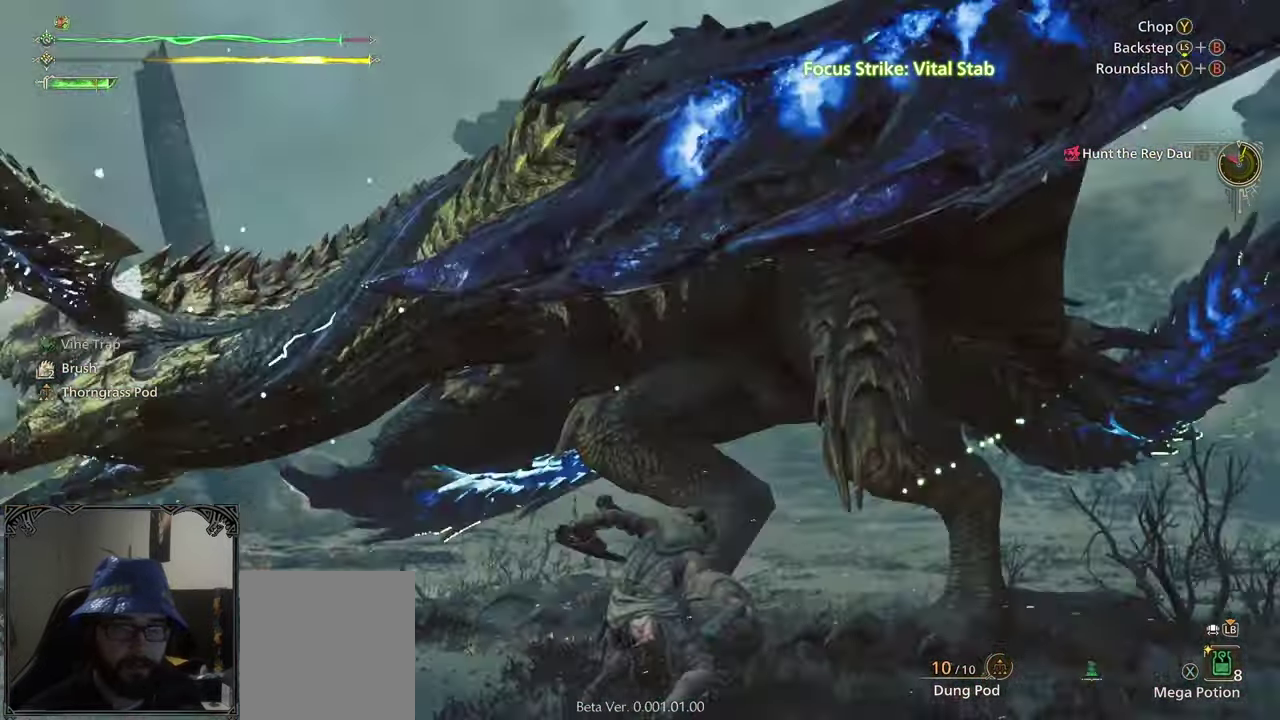
{"buttons": ["L2", "R1"], "left_stick": "up", "right_stick": "center", "events": [[17, "left_stick", "left"], [100, "L2", "down"], [233, "left_stick", "up-left"], [350, "R1", "down"], [350, "right_stick", "up-left"], [367, "left_stick", "up"], [433, "R1", "up"], [433, "right_stick", "center"], [483, "R1", "down"]]}
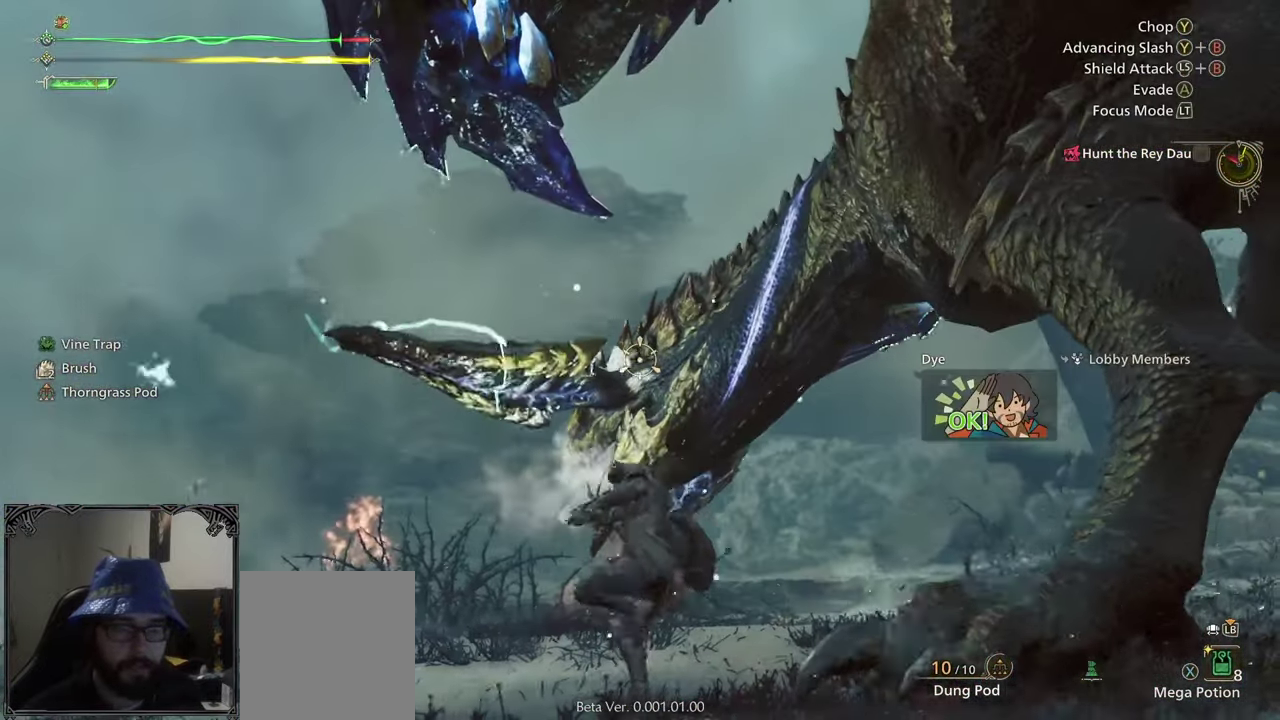
{"buttons": [], "left_stick": "up-left", "right_stick": "center", "events": [[67, "R1", "up"], [67, "right_stick", "right"], [200, "left_stick", "up-left"], [217, "right_stick", "center"], [367, "L2", "up"]]}
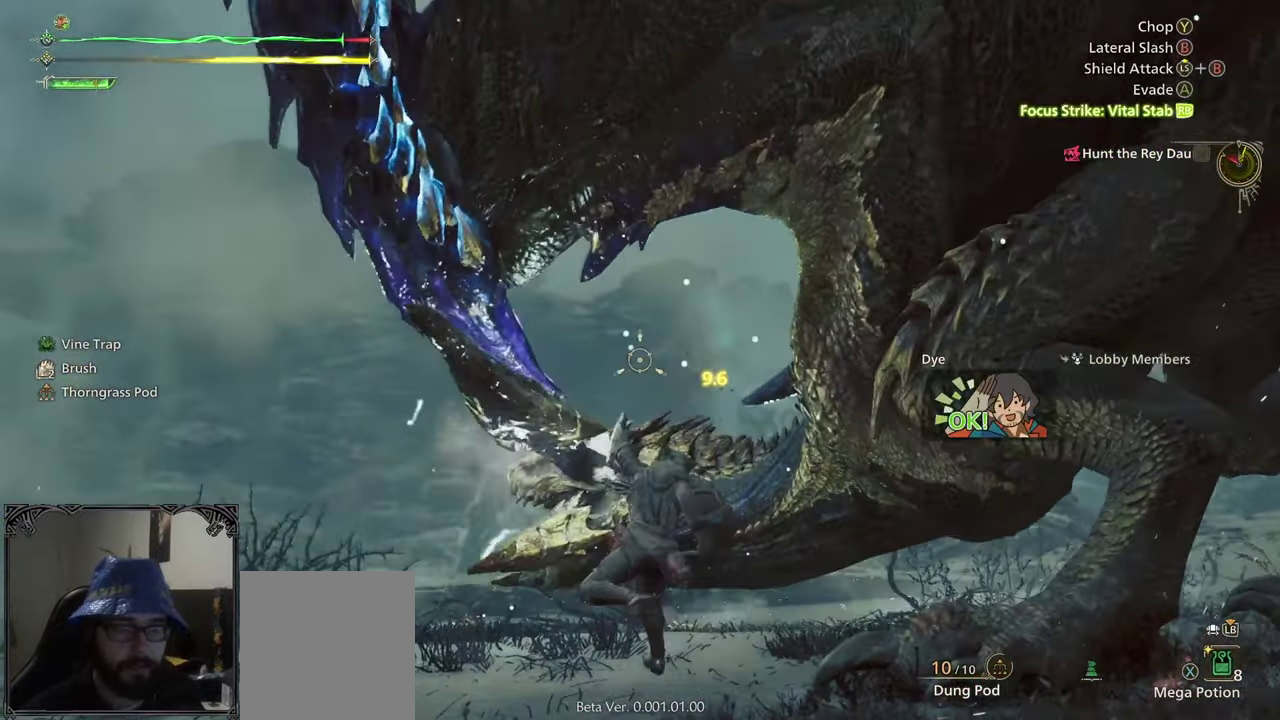
{"buttons": [], "left_stick": "up-left", "right_stick": "center", "events": [[33, "right_stick", "down-right"], [233, "right_stick", "center"], [383, "right_stick", "left"], [483, "right_stick", "center"]]}
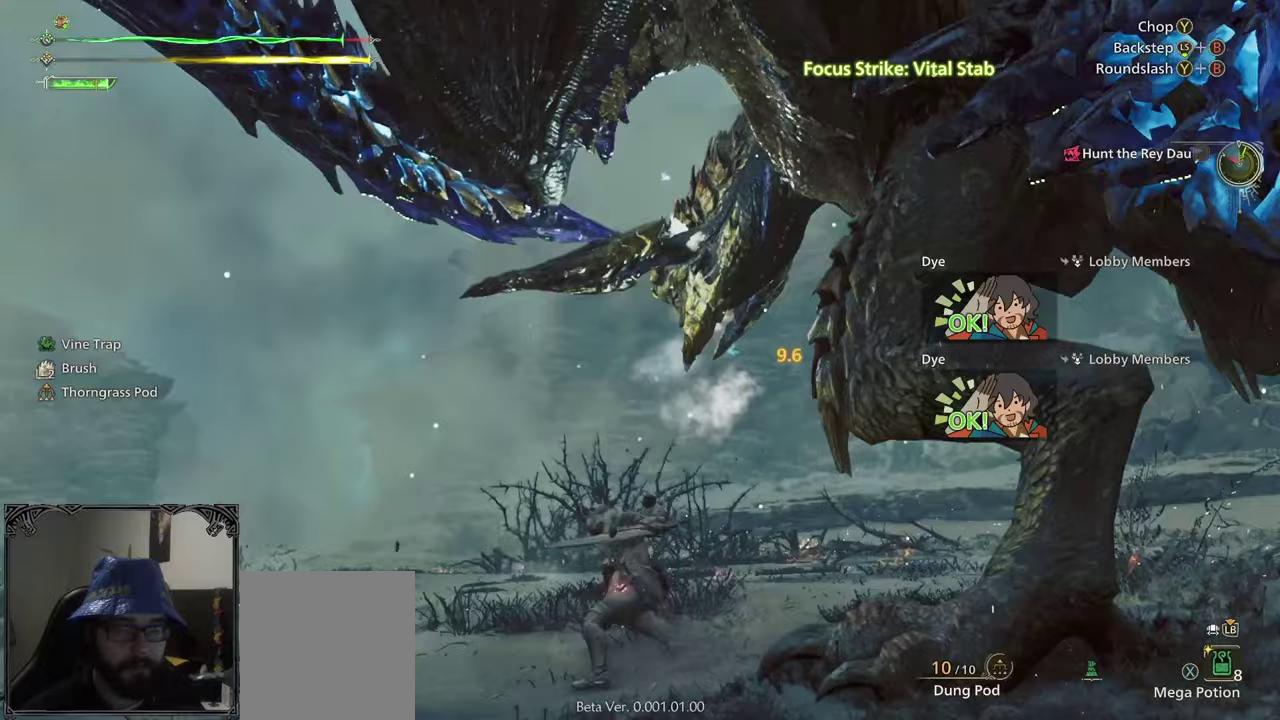
{"buttons": [], "left_stick": "up-left", "right_stick": "center", "events": [[167, "left_stick", "up"], [383, "left_stick", "up-left"]]}
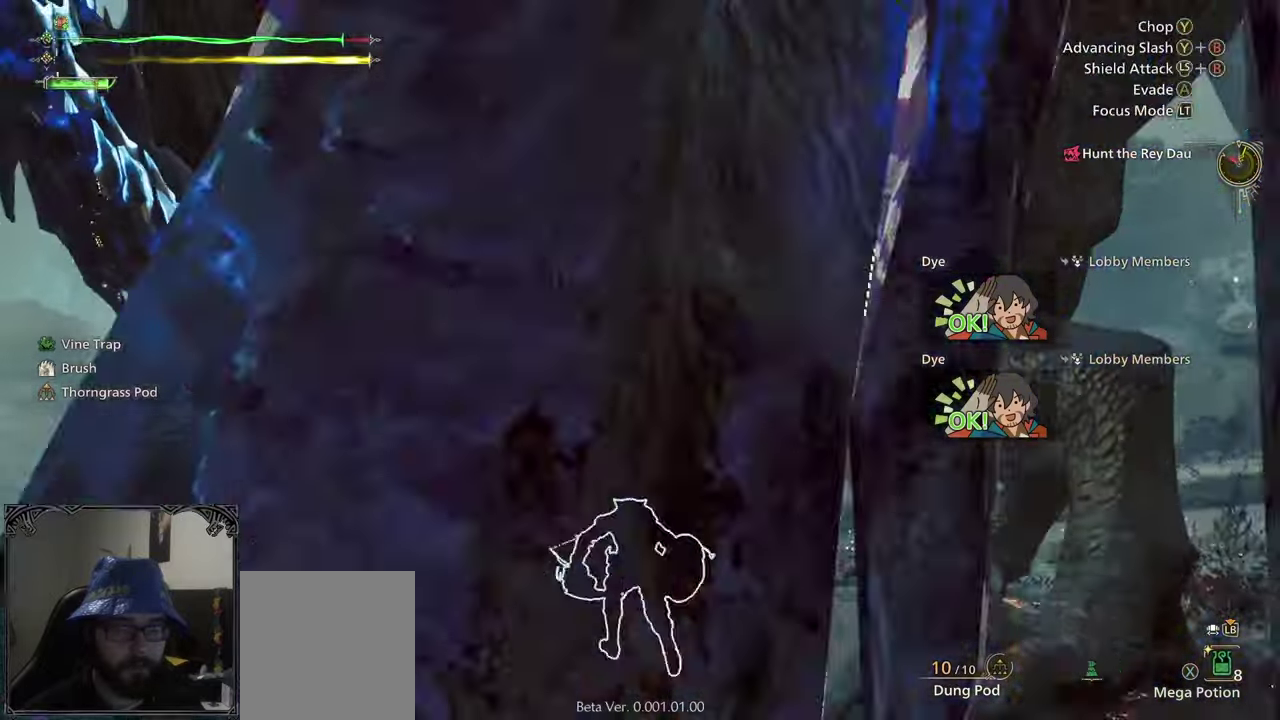
{"buttons": ["L2"], "left_stick": "up-left", "right_stick": "center", "events": [[67, "right_stick", "left"], [167, "L2", "down"], [250, "right_stick", "up-left"], [267, "R1", "down"], [367, "R1", "up"], [367, "left_stick", "up"], [383, "right_stick", "center"], [483, "left_stick", "up-left"]]}
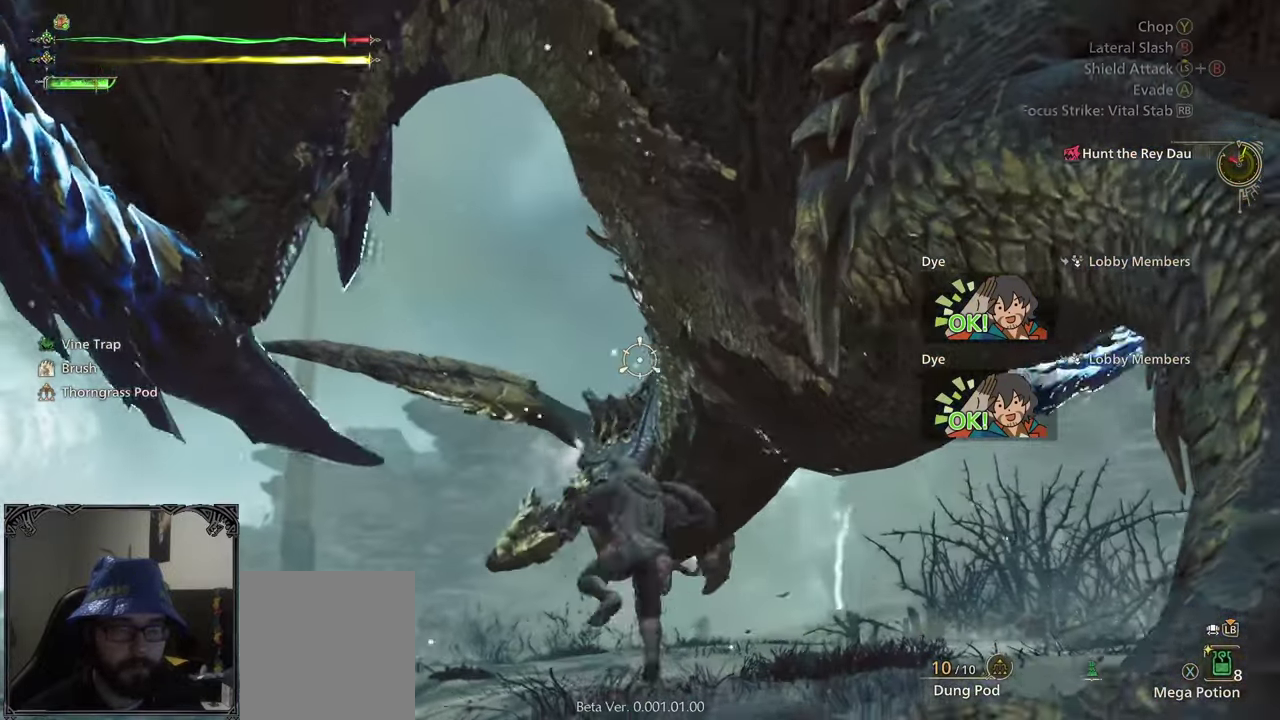
{"buttons": [], "left_stick": "center", "right_stick": "down-right", "events": [[117, "right_stick", "down-right"], [233, "L2", "up"], [283, "left_stick", "center"]]}
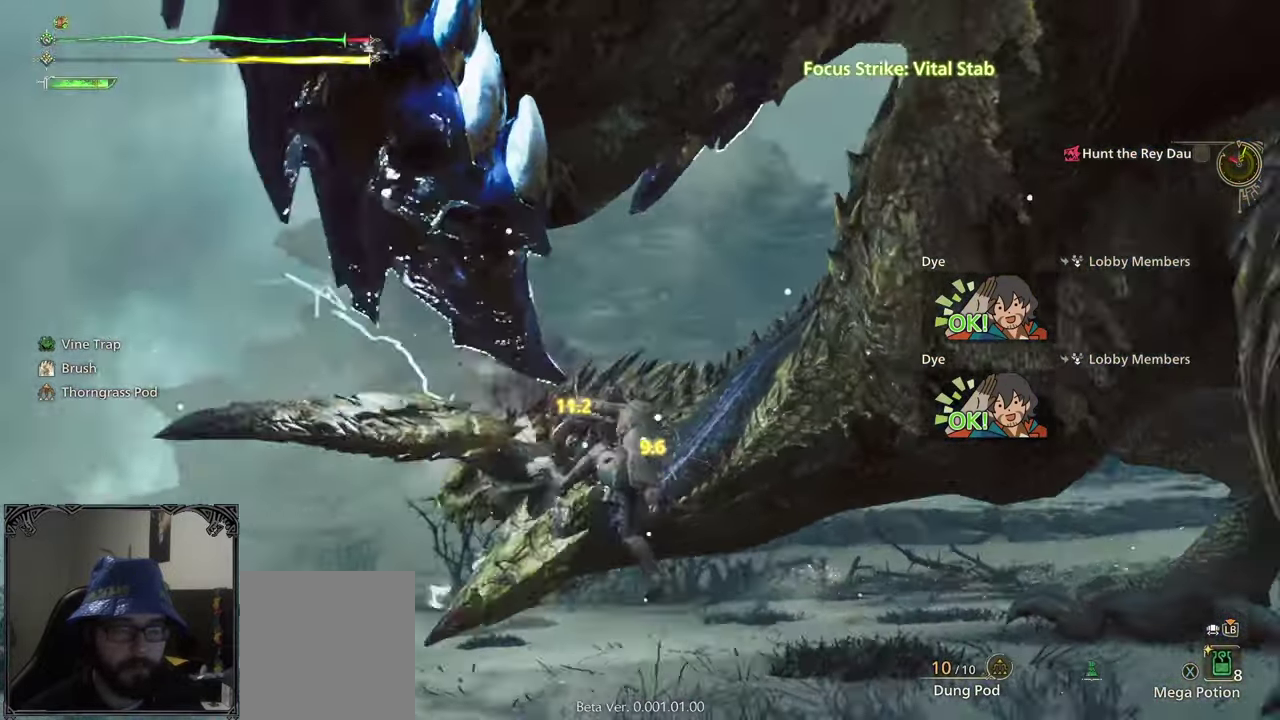
{"buttons": [], "left_stick": "down-left", "right_stick": "center", "events": [[300, "left_stick", "left"], [350, "right_stick", "center"], [500, "left_stick", "down-left"]]}
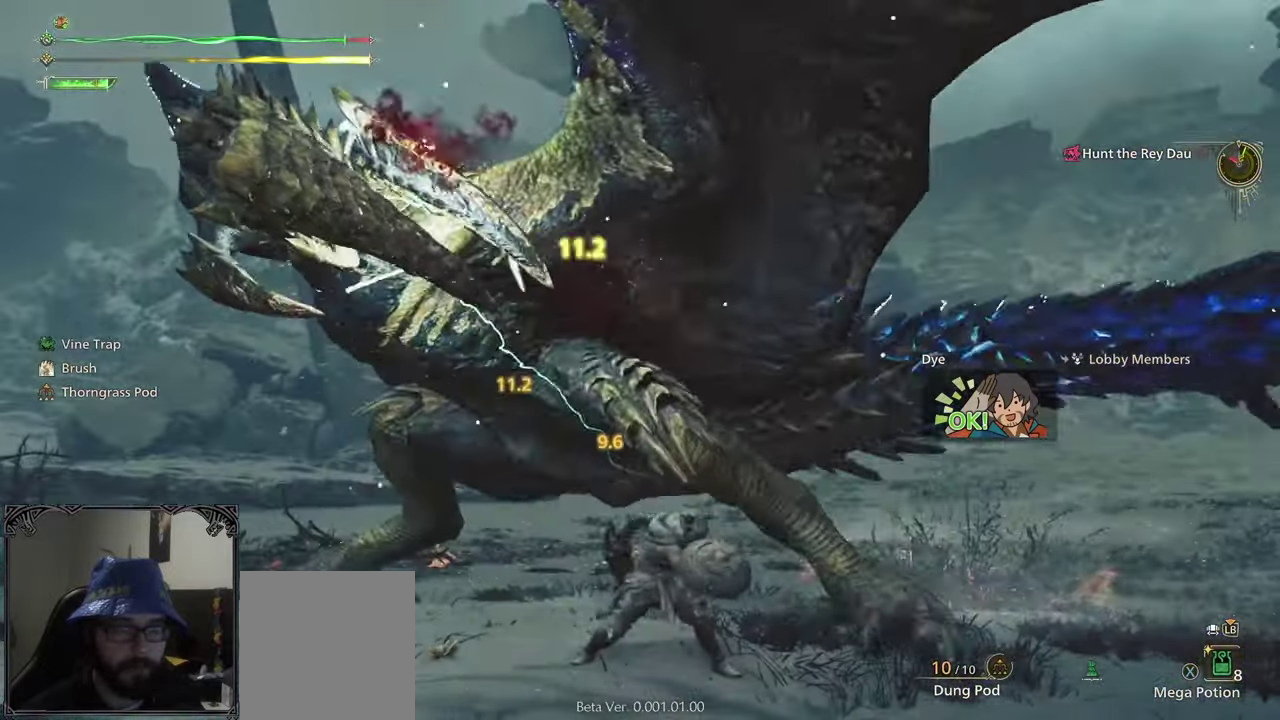
{"buttons": ["A"], "left_stick": "down-left", "right_stick": "center", "events": [[133, "left_stick", "down"], [400, "left_stick", "down-left"], [433, "A", "down"]]}
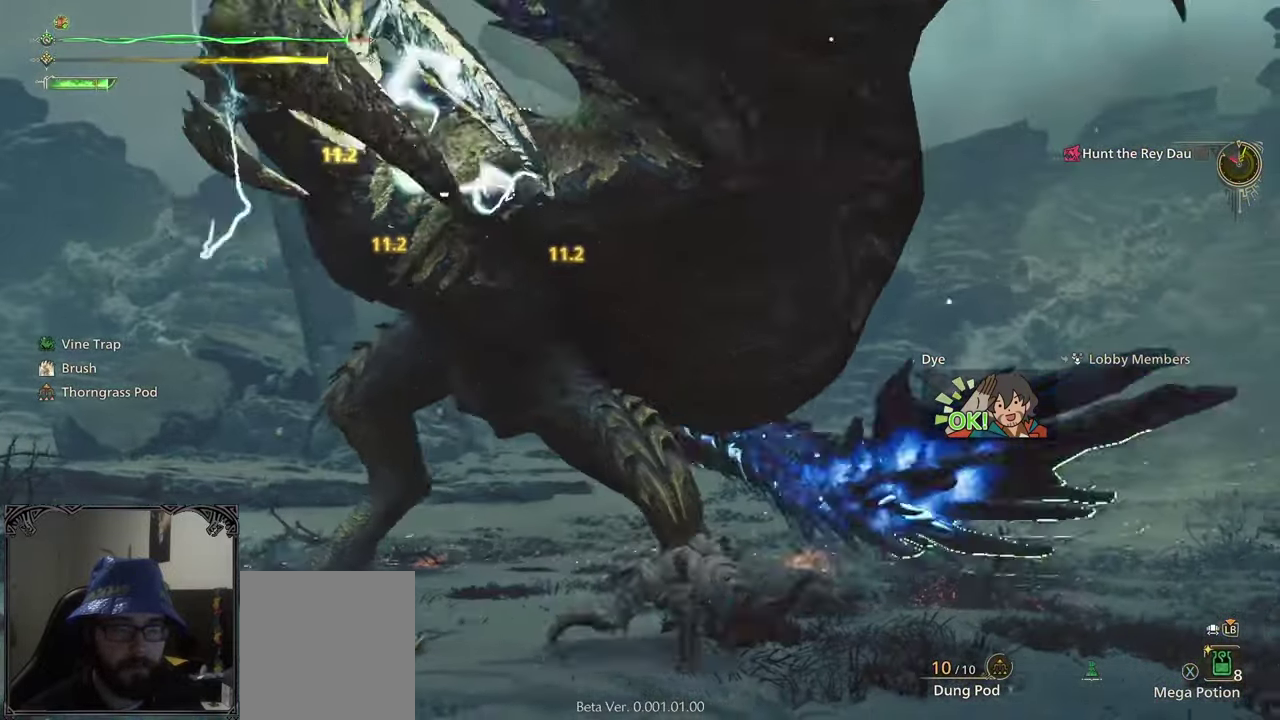
{"buttons": [], "left_stick": "center", "right_stick": "down-left", "events": [[83, "A", "up"], [183, "left_stick", "center"], [300, "right_stick", "down-left"]]}
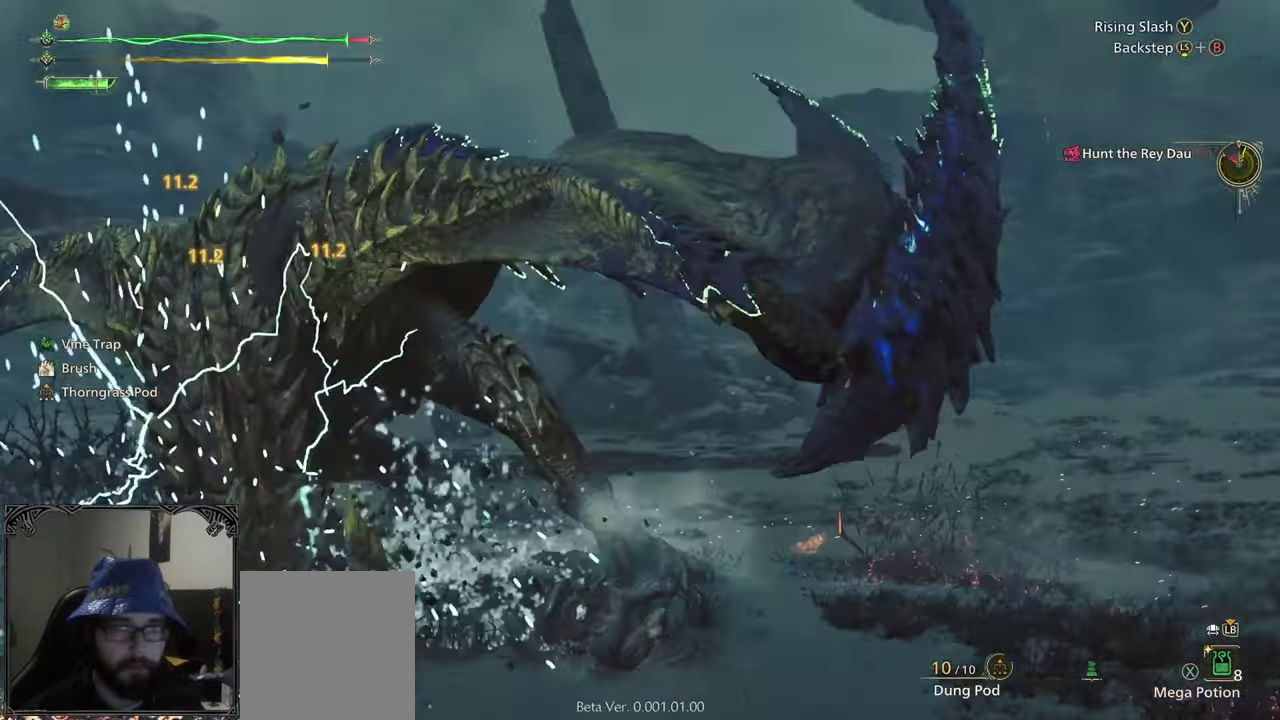
{"buttons": ["L2"], "left_stick": "up-left", "right_stick": "up-left", "events": [[33, "left_stick", "left"], [83, "left_stick", "up-left"], [83, "right_stick", "left"], [117, "L2", "down"], [467, "right_stick", "up-left"]]}
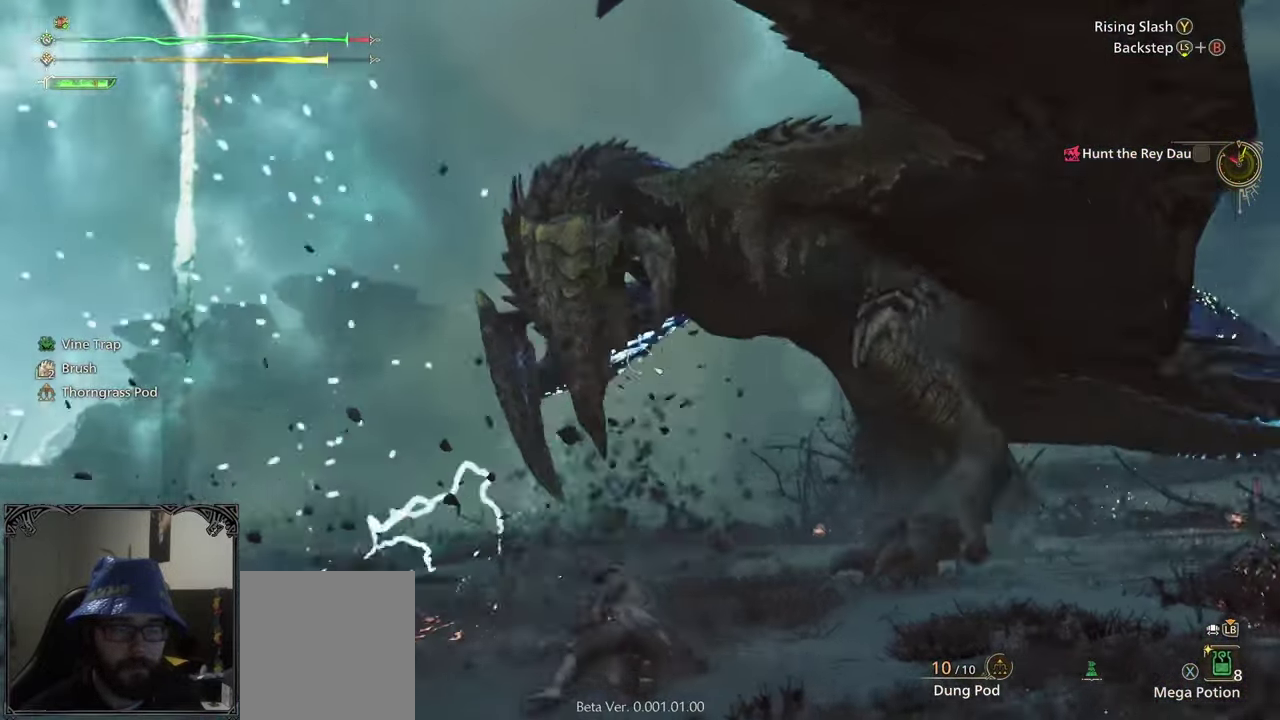
{"buttons": ["L2"], "left_stick": "up", "right_stick": "down-right", "events": [[100, "R1", "down"], [167, "R1", "up"], [167, "left_stick", "up"], [167, "right_stick", "center"], [250, "R1", "down"], [317, "R1", "up"], [317, "right_stick", "down-right"]]}
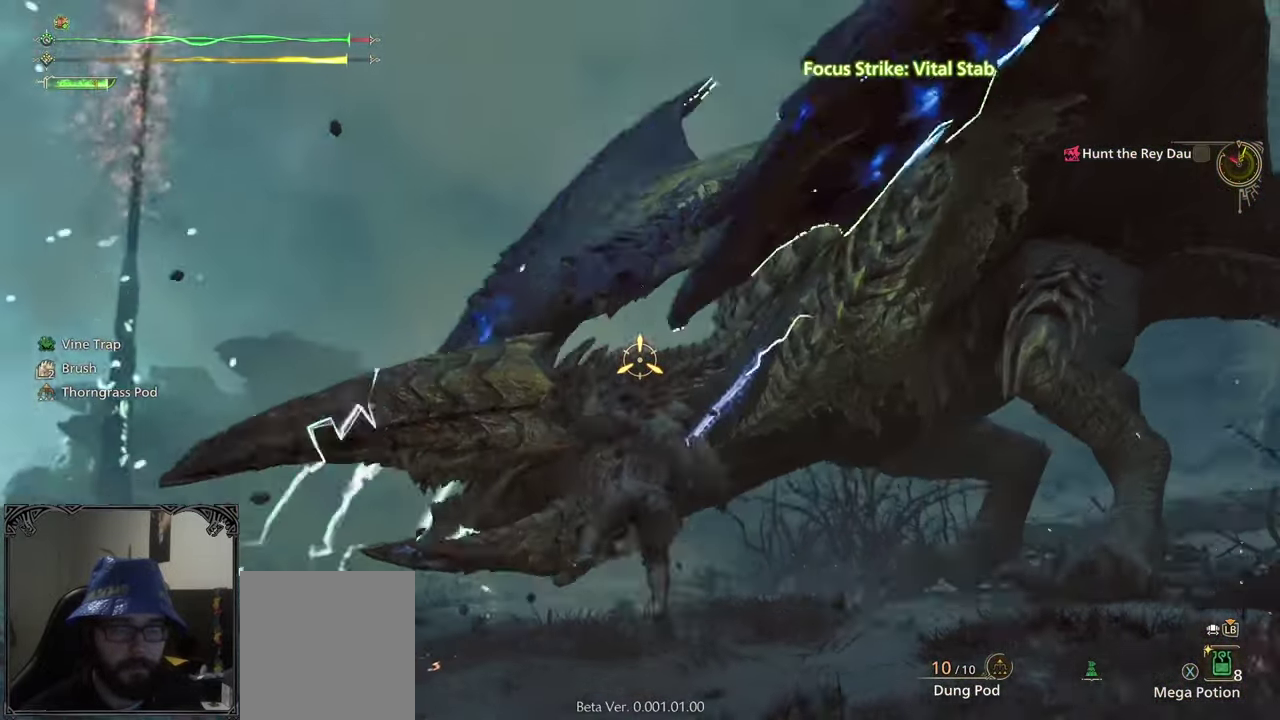
{"buttons": [], "left_stick": "center", "right_stick": "center", "events": [[67, "L2", "up"], [67, "right_stick", "center"], [100, "left_stick", "center"], [300, "right_stick", "down-right"], [367, "left_stick", "left"], [367, "right_stick", "center"], [500, "left_stick", "center"]]}
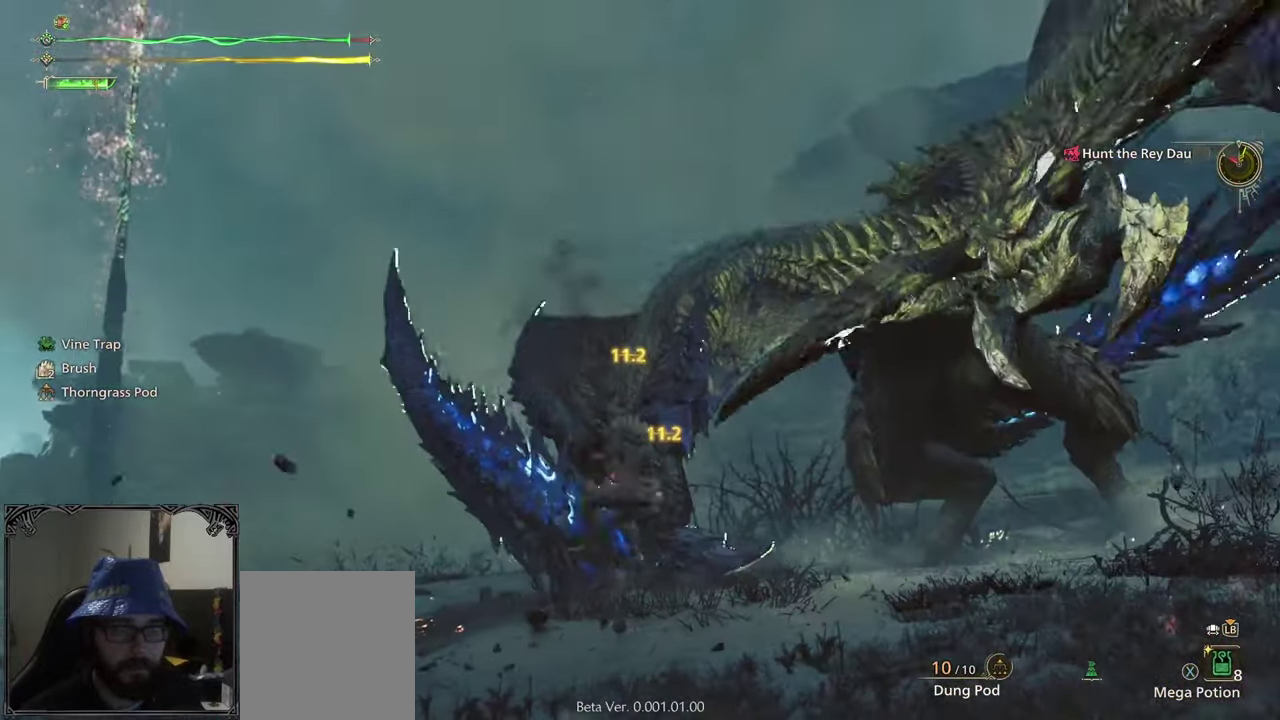
{"buttons": [], "left_stick": "up-left", "right_stick": "center", "events": [[67, "left_stick", "left"], [117, "right_stick", "right"], [233, "right_stick", "center"], [300, "left_stick", "up"], [350, "left_stick", "up-left"], [400, "A", "down"], [483, "A", "up"]]}
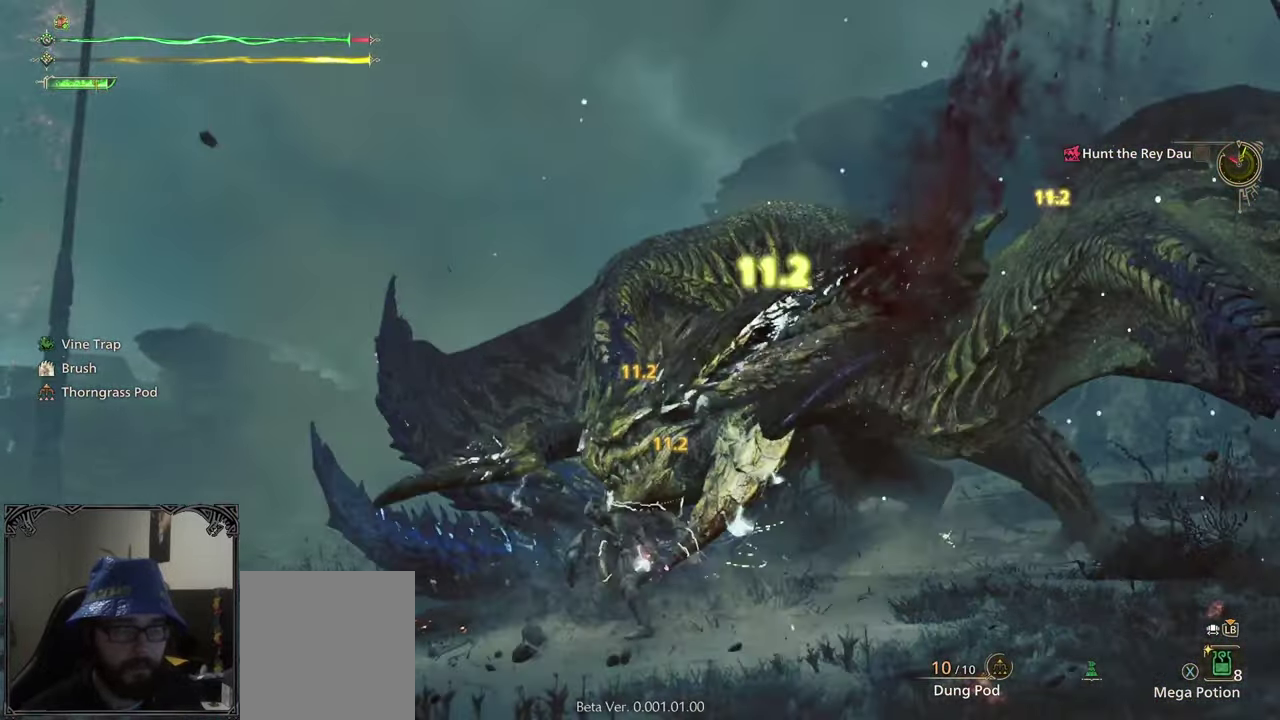
{"buttons": [], "left_stick": "center", "right_stick": "down-right", "events": [[83, "A", "down"], [183, "A", "up"], [200, "left_stick", "up"], [250, "A", "down"], [283, "left_stick", "center"], [300, "A", "up"], [500, "right_stick", "down-right"]]}
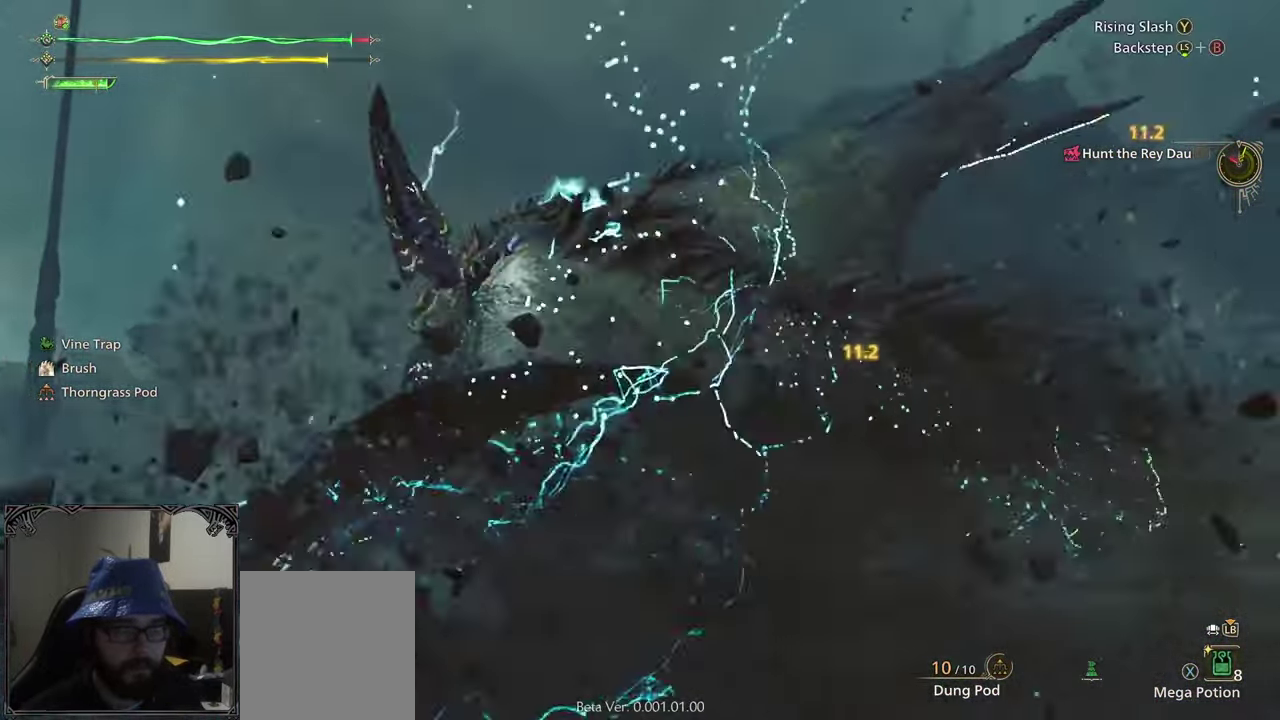
{"buttons": ["L2"], "left_stick": "down-left", "right_stick": "up-left", "events": [[50, "left_stick", "left"], [150, "left_stick", "down-left"], [383, "L2", "down"], [417, "right_stick", "up-left"]]}
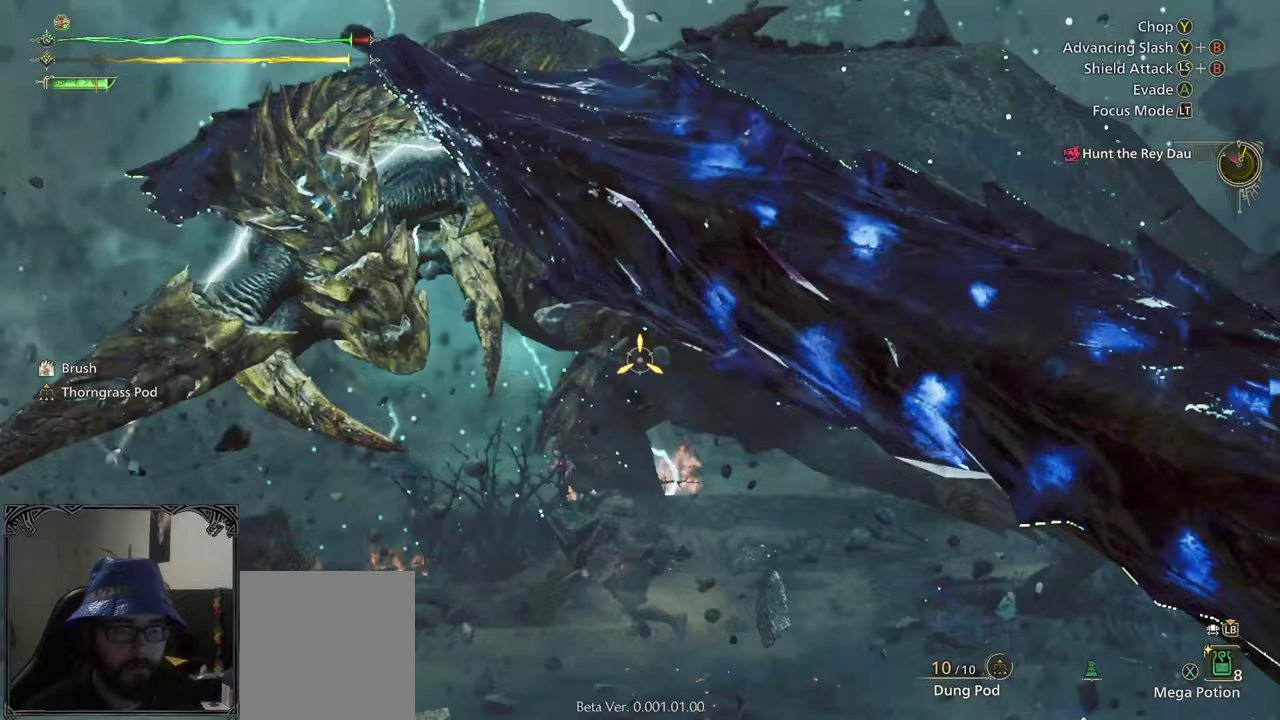
{"buttons": ["L2"], "left_stick": "down", "right_stick": "down-right", "events": [[50, "left_stick", "down"], [133, "left_stick", "down-right"], [133, "right_stick", "right"], [167, "R1", "down"], [217, "R1", "up"], [333, "left_stick", "down"], [333, "right_stick", "center"], [500, "right_stick", "down-right"]]}
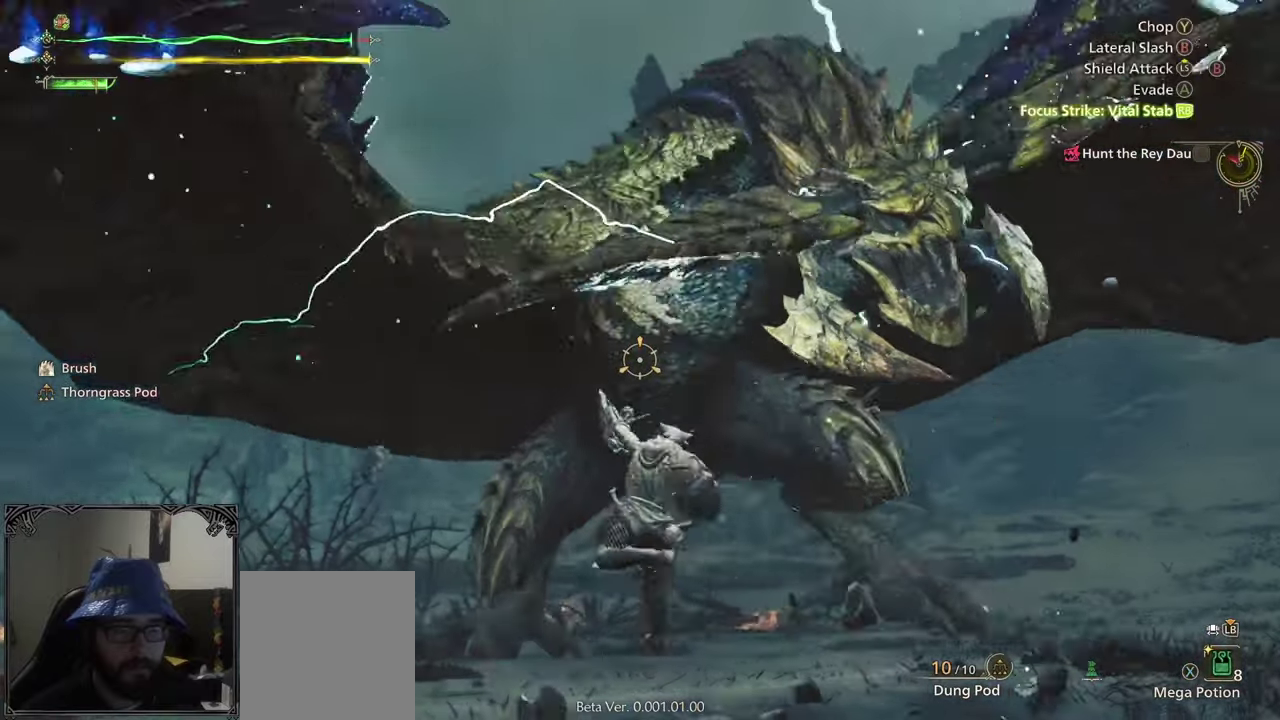
{"buttons": [], "left_stick": "left", "right_stick": "center", "events": [[33, "L2", "up"], [117, "left_stick", "center"], [300, "right_stick", "right"], [367, "A", "down"], [367, "left_stick", "left"], [367, "right_stick", "center"], [450, "A", "up"]]}
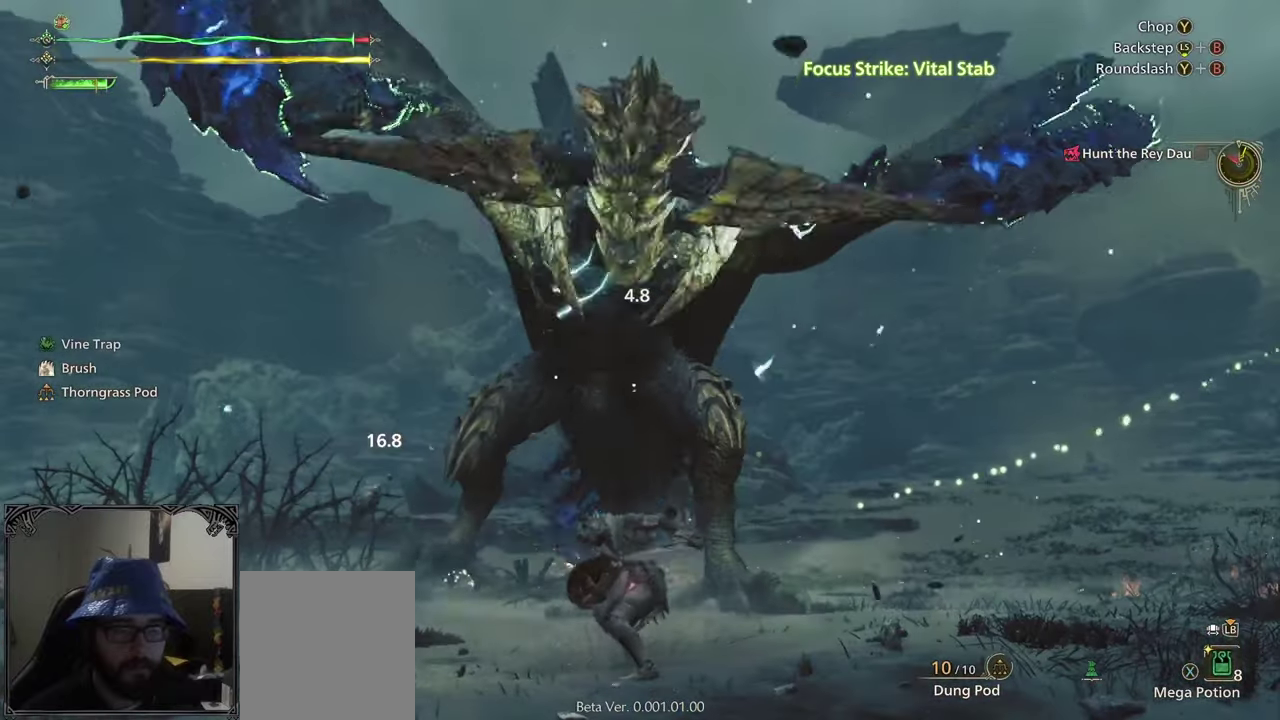
{"buttons": [], "left_stick": "center", "right_stick": "down", "events": [[17, "A", "down"], [100, "A", "up"], [250, "left_stick", "center"], [450, "right_stick", "down"]]}
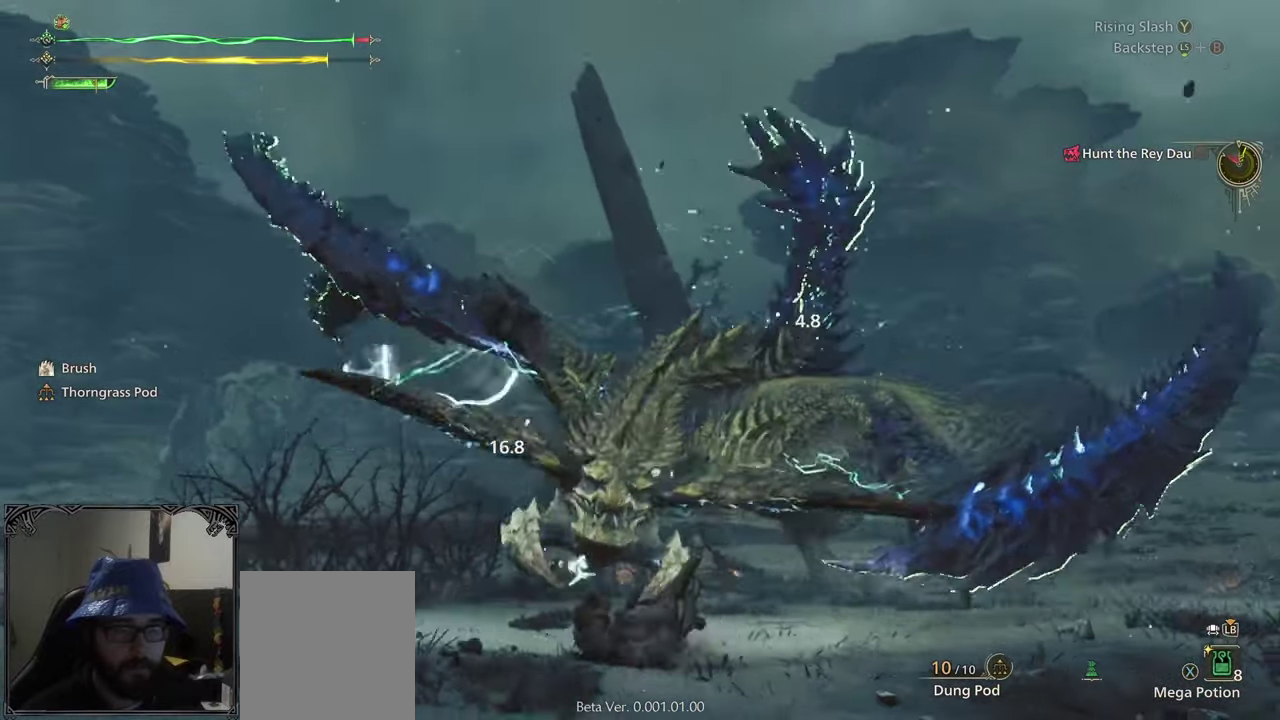
{"buttons": [], "left_stick": "up", "right_stick": "right", "events": [[17, "right_stick", "down-right"], [67, "left_stick", "up"], [300, "left_stick", "up-left"], [300, "right_stick", "center"], [367, "left_stick", "left"], [483, "left_stick", "up"], [483, "right_stick", "right"]]}
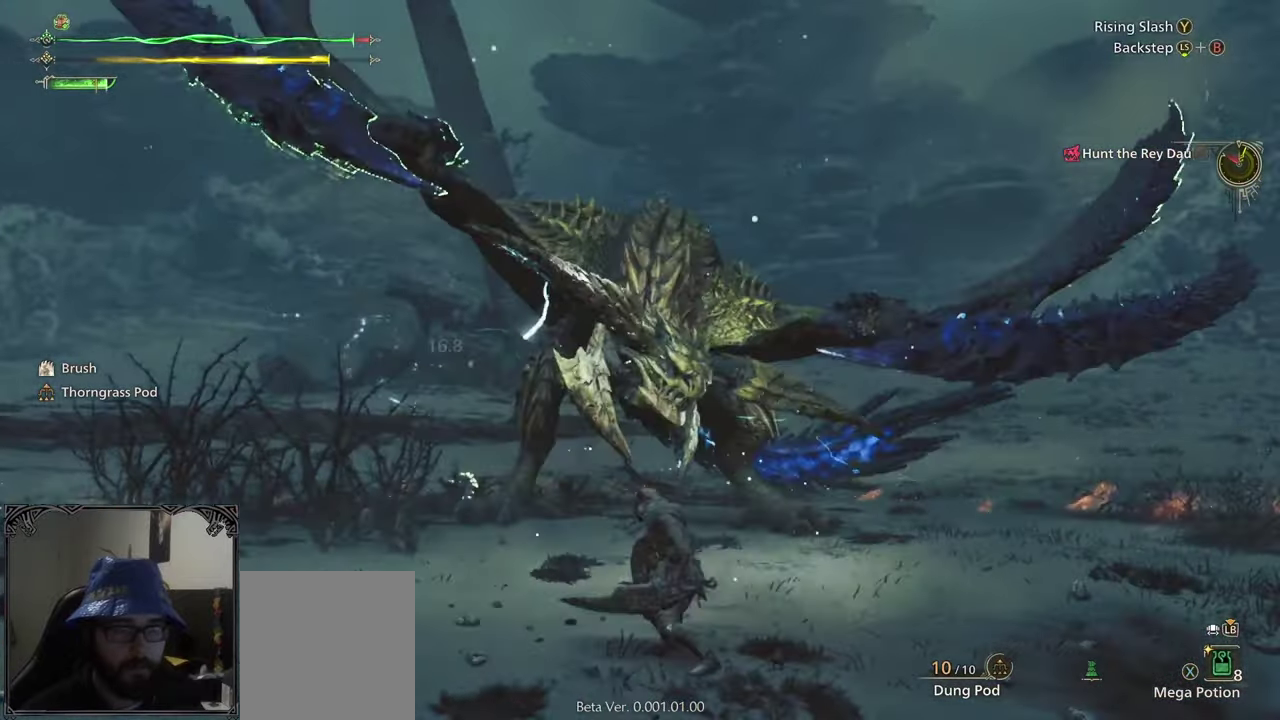
{"buttons": ["L2"], "left_stick": "up", "right_stick": "left", "events": [[50, "left_stick", "up-right"], [183, "L2", "down"], [200, "left_stick", "up"], [200, "right_stick", "up-right"], [250, "R1", "down"], [383, "R1", "up"], [417, "right_stick", "center"], [483, "right_stick", "left"]]}
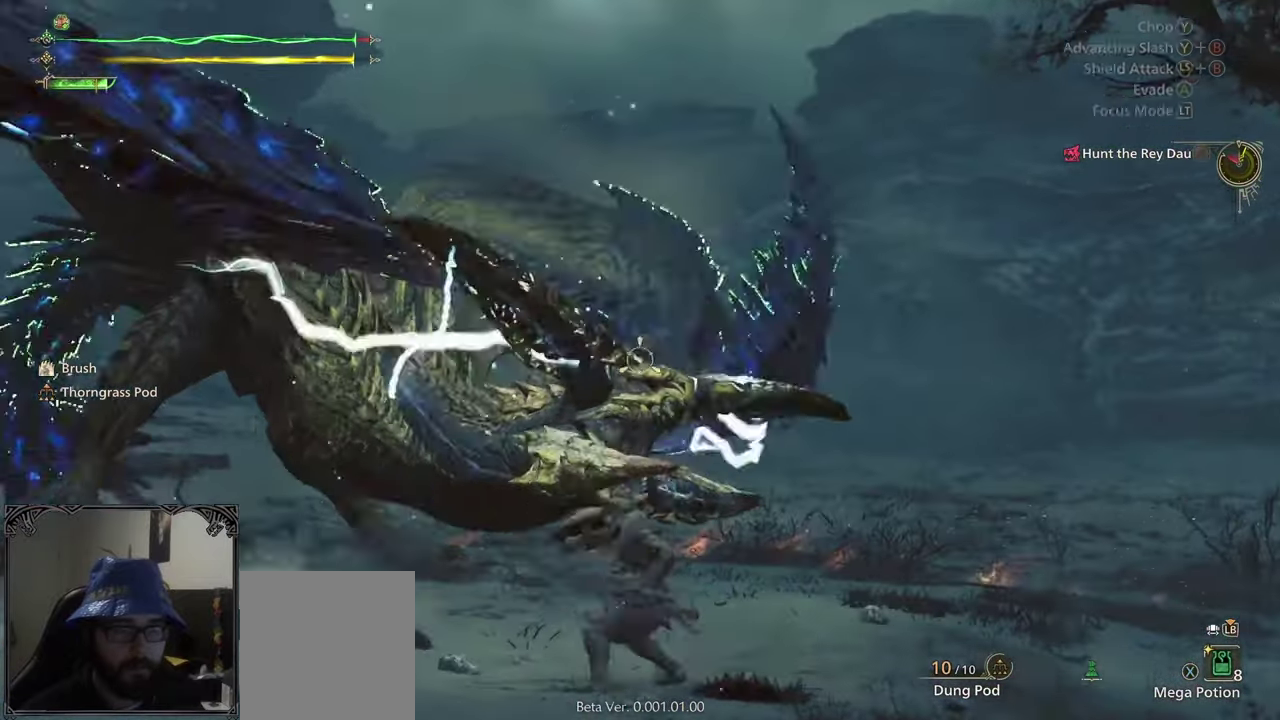
{"buttons": [], "left_stick": "up", "right_stick": "center", "events": [[100, "right_stick", "center"], [450, "L2", "up"]]}
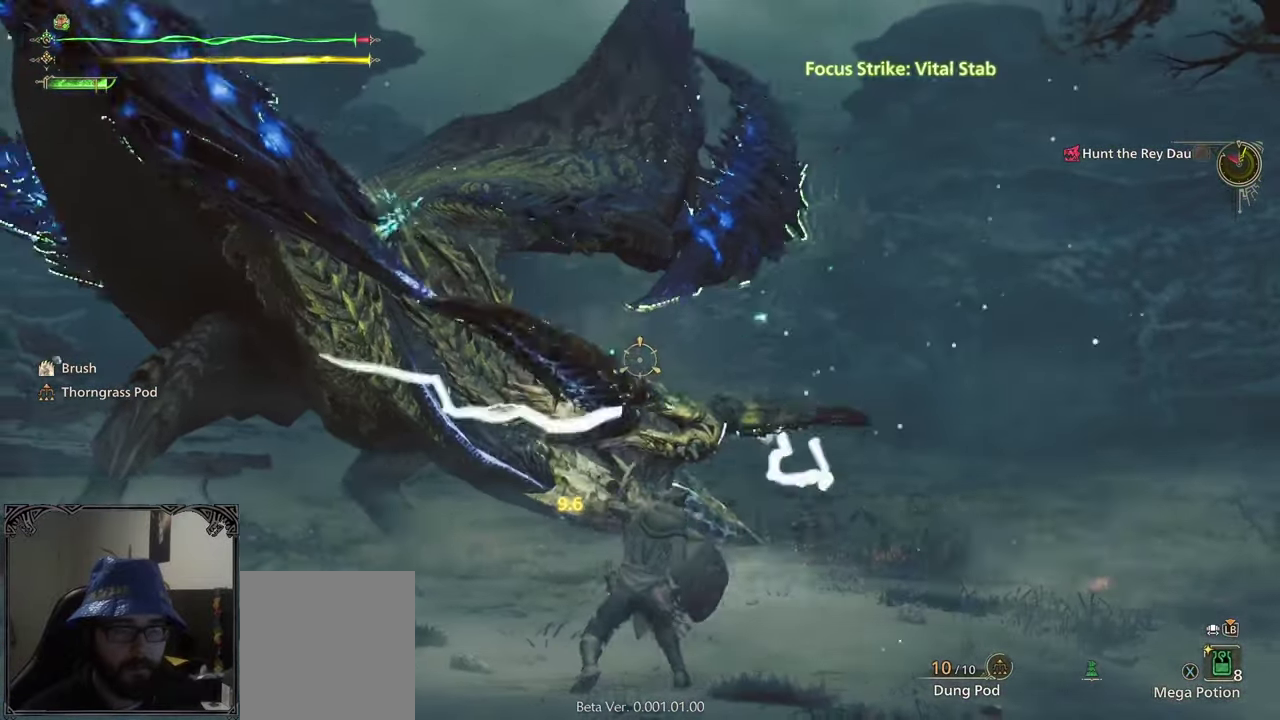
{"buttons": [], "left_stick": "up-right", "right_stick": "center", "events": [[67, "right_stick", "left"], [217, "left_stick", "up-right"], [433, "right_stick", "center"]]}
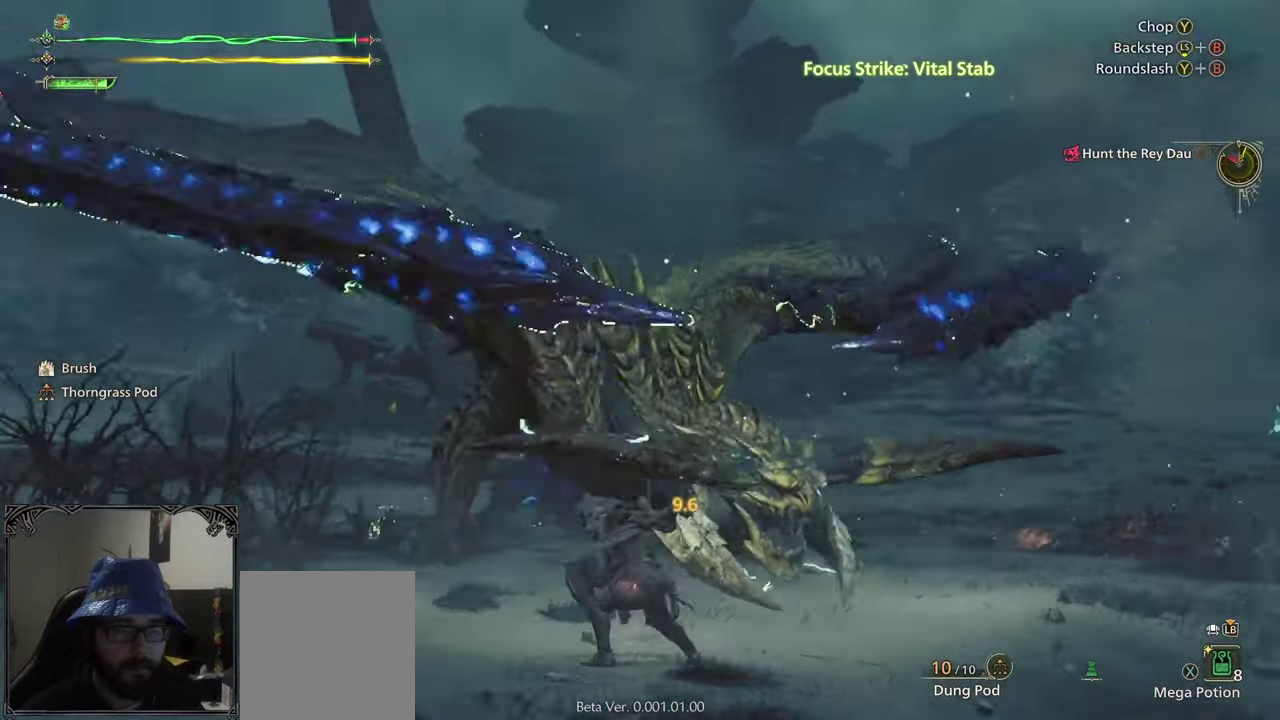
{"buttons": [], "left_stick": "up-right", "right_stick": "center", "events": []}
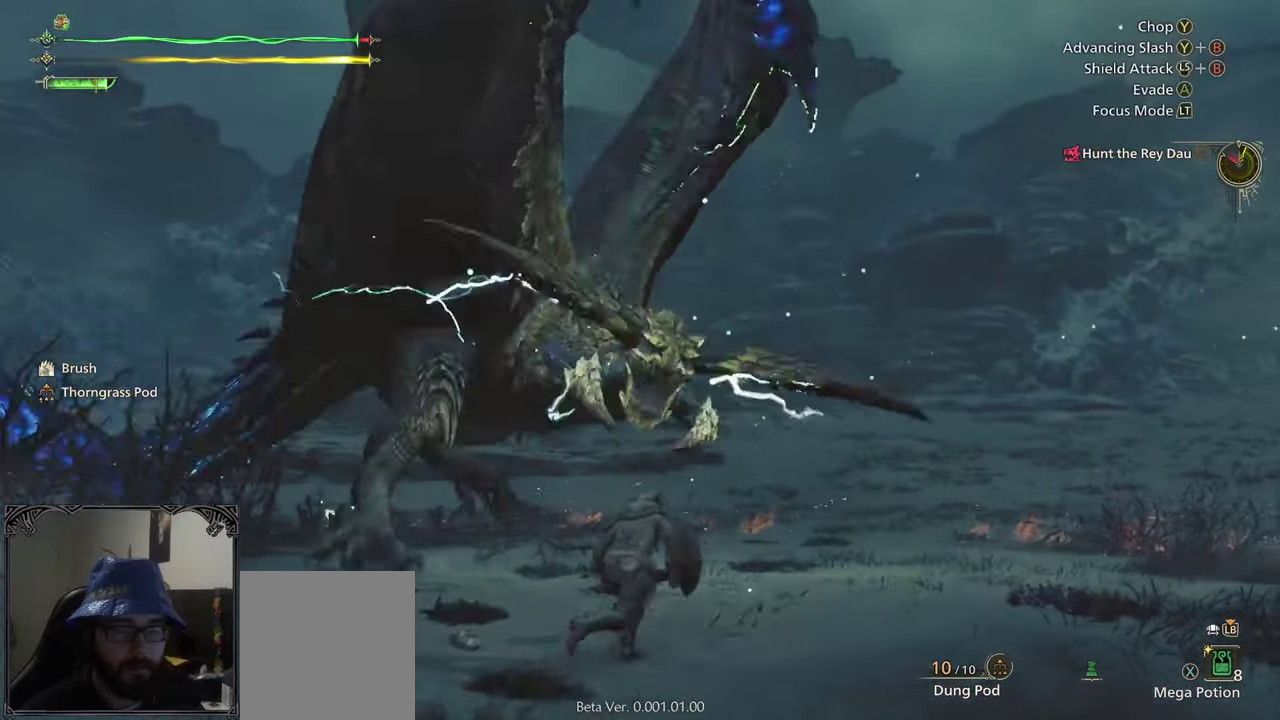
{"buttons": [], "left_stick": "center", "right_stick": "down-left", "events": [[67, "Y", "down"], [67, "left_stick", "up"], [167, "Y", "up"], [367, "left_stick", "center"], [433, "right_stick", "down-left"]]}